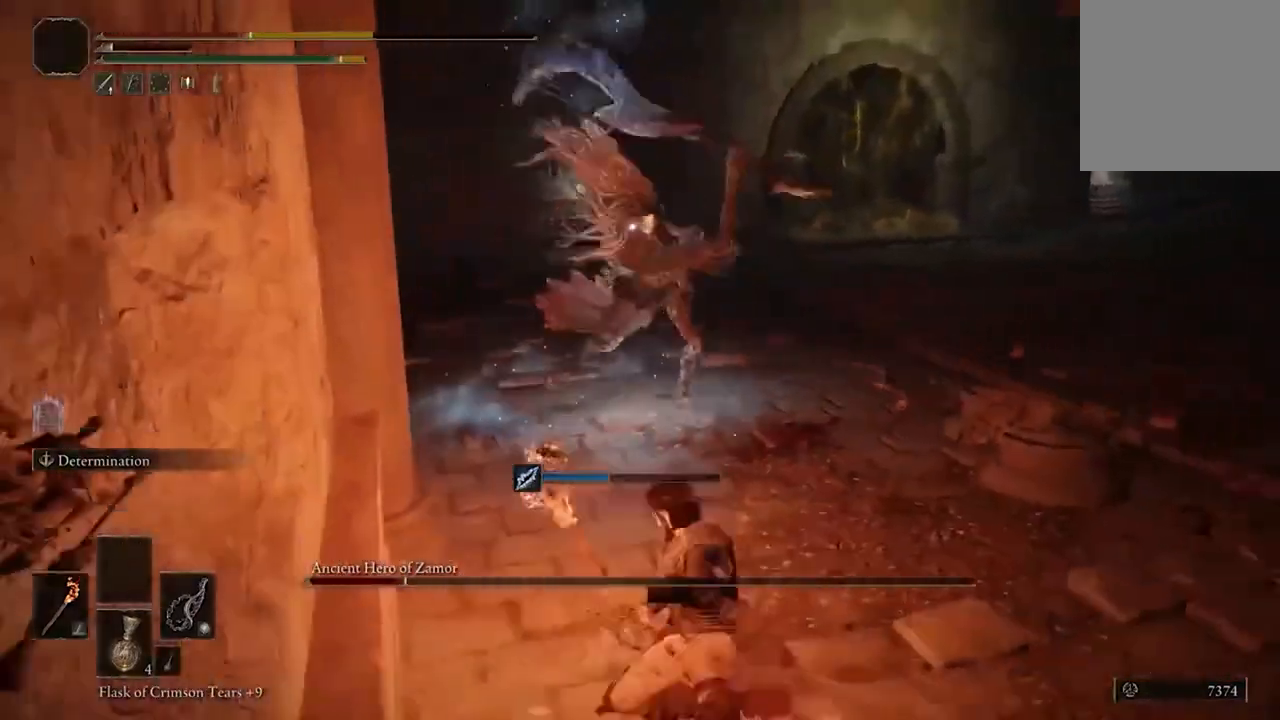
Gameplay with a controller (Xbox layout); each line is a JSON object with the inputs held at the frame after it. "events" lists button and stick changes between this image and that frame as [ms after this image, input, new state], when the widget could be followed in between.
{"buttons": [], "left_stick": "down-right", "right_stick": "center", "events": [[67, "B", "down"], [167, "B", "up"]]}
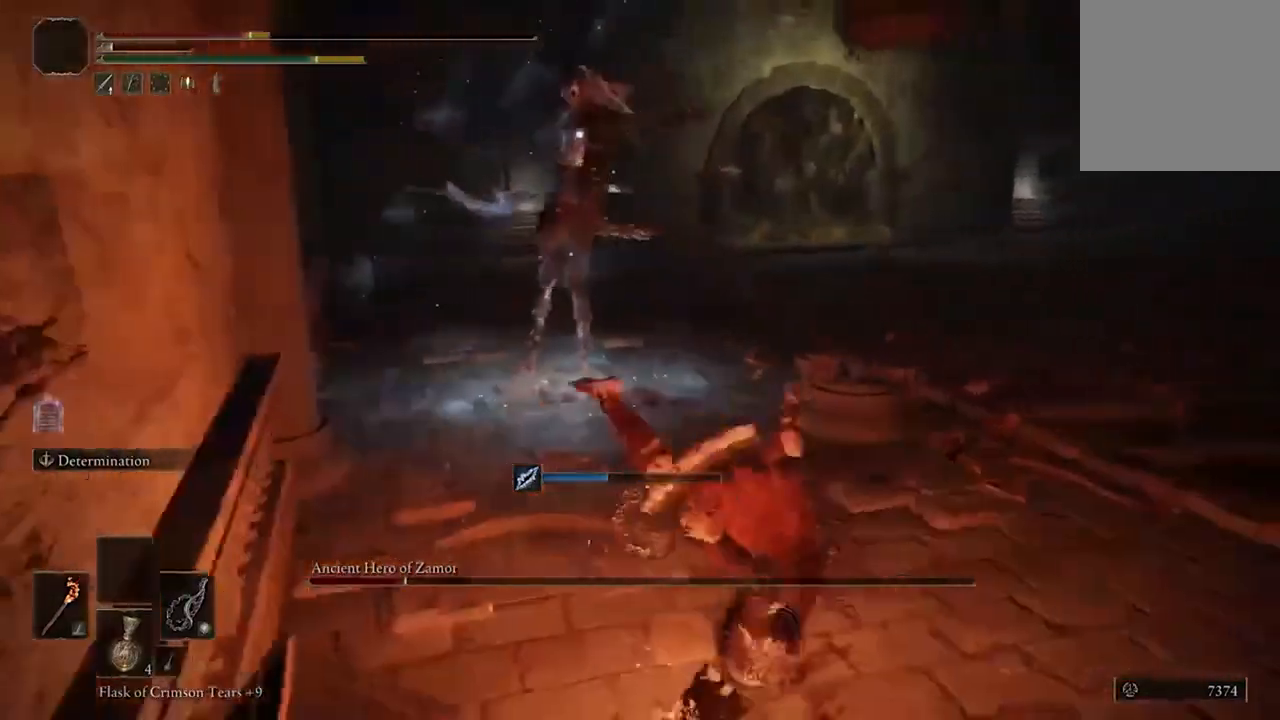
{"buttons": [], "left_stick": "down-right", "right_stick": "center", "events": [[233, "Y", "down"], [333, "Y", "up"]]}
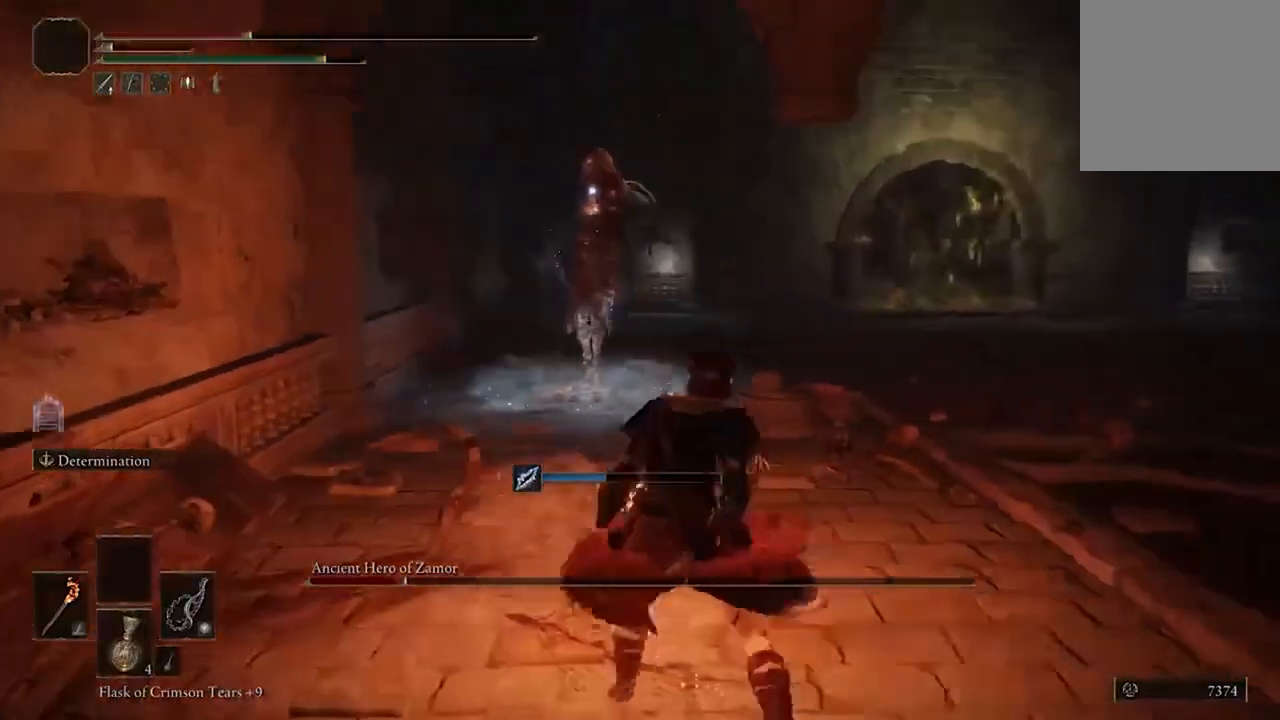
{"buttons": [], "left_stick": "down", "right_stick": "center", "events": [[200, "left_stick", "down"]]}
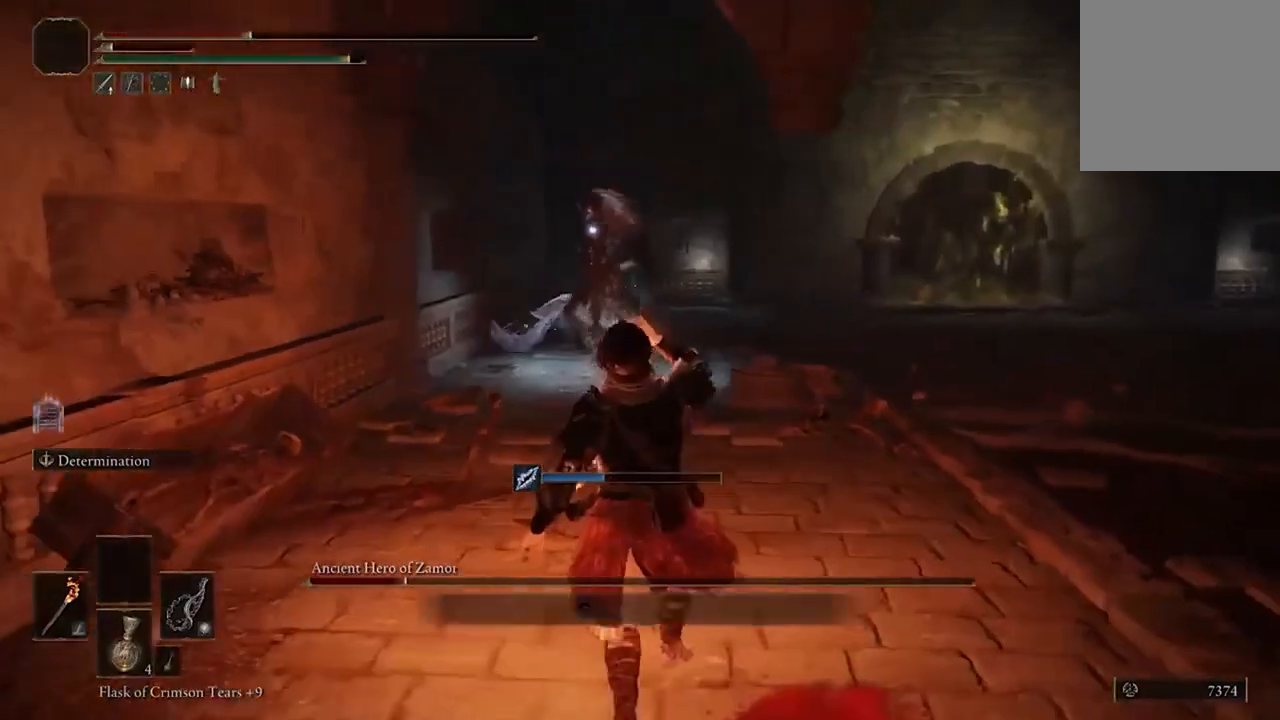
{"buttons": [], "left_stick": "down", "right_stick": "center", "events": [[400, "B", "down"], [500, "B", "up"]]}
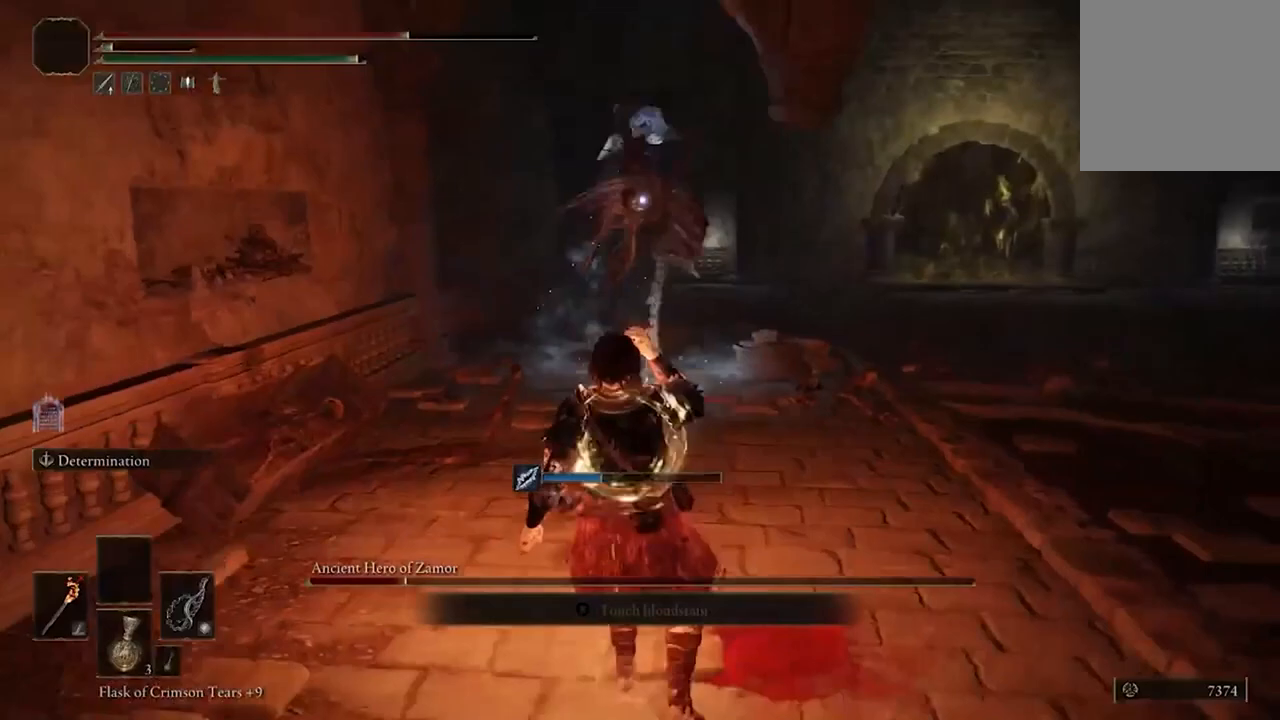
{"buttons": ["B"], "left_stick": "down", "right_stick": "center", "events": [[100, "B", "down"], [167, "B", "up"], [267, "B", "down"], [367, "B", "up"], [467, "B", "down"]]}
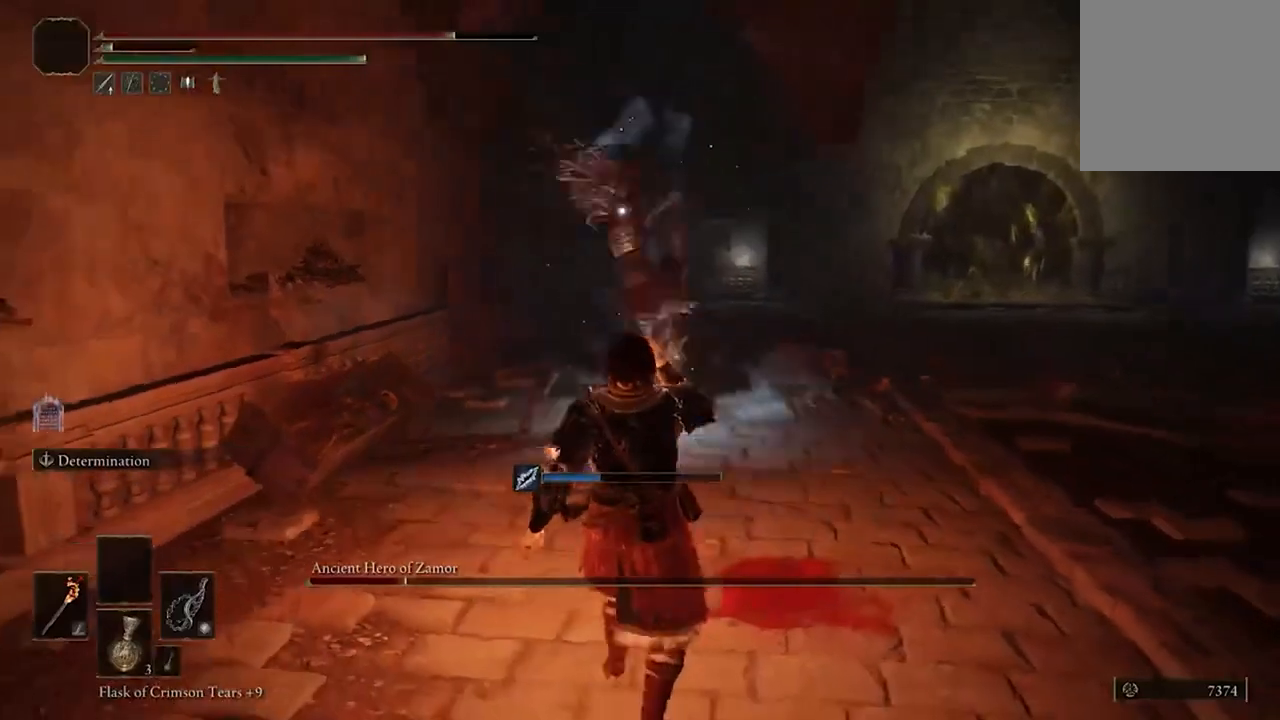
{"buttons": [], "left_stick": "down", "right_stick": "center", "events": [[33, "B", "up"], [133, "B", "down"], [233, "B", "up"], [300, "B", "down"], [433, "B", "up"]]}
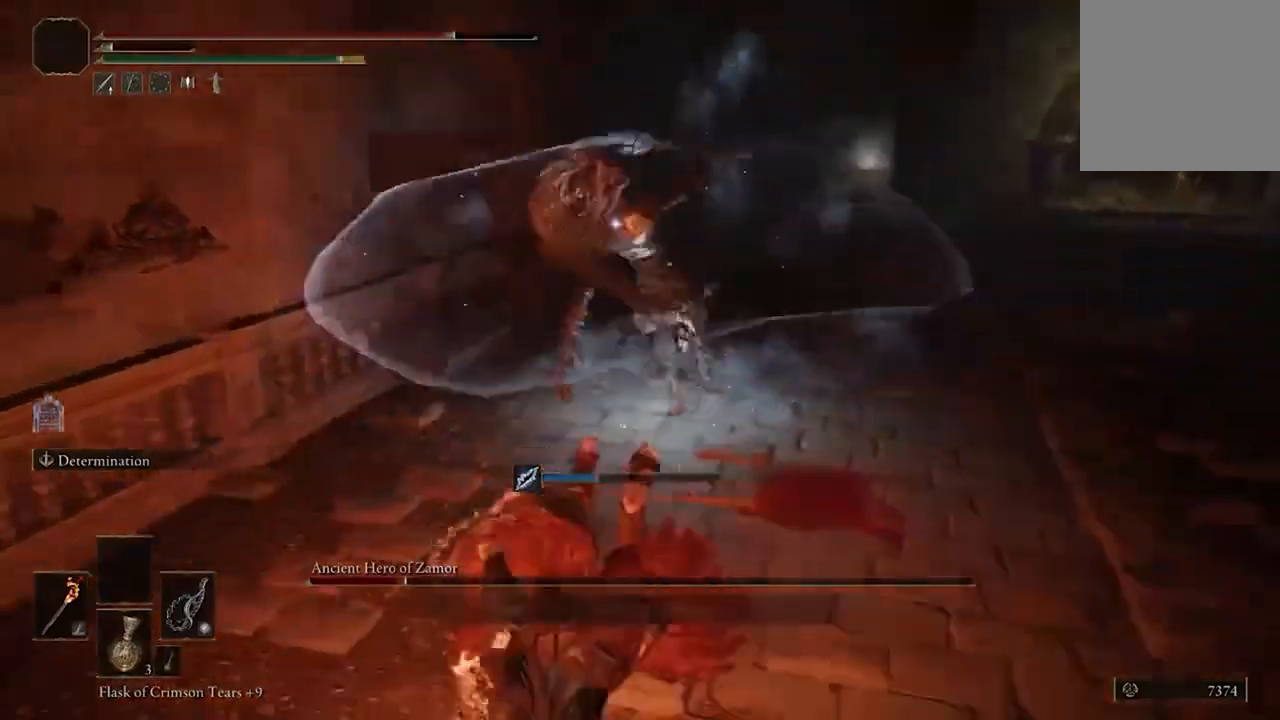
{"buttons": [], "left_stick": "down", "right_stick": "center", "events": [[33, "B", "down"], [200, "B", "up"], [300, "B", "down"], [400, "B", "up"]]}
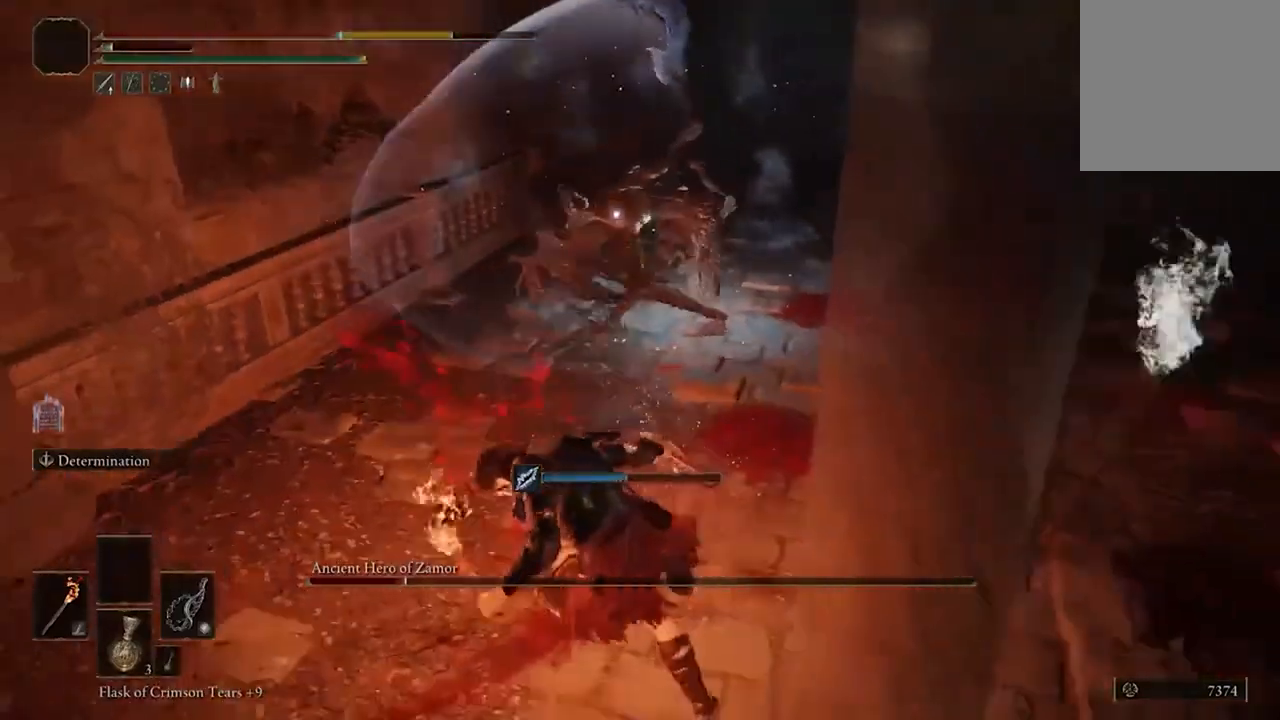
{"buttons": [], "left_stick": "down", "right_stick": "center", "events": [[100, "B", "down"], [200, "B", "up"], [333, "B", "down"], [433, "B", "up"]]}
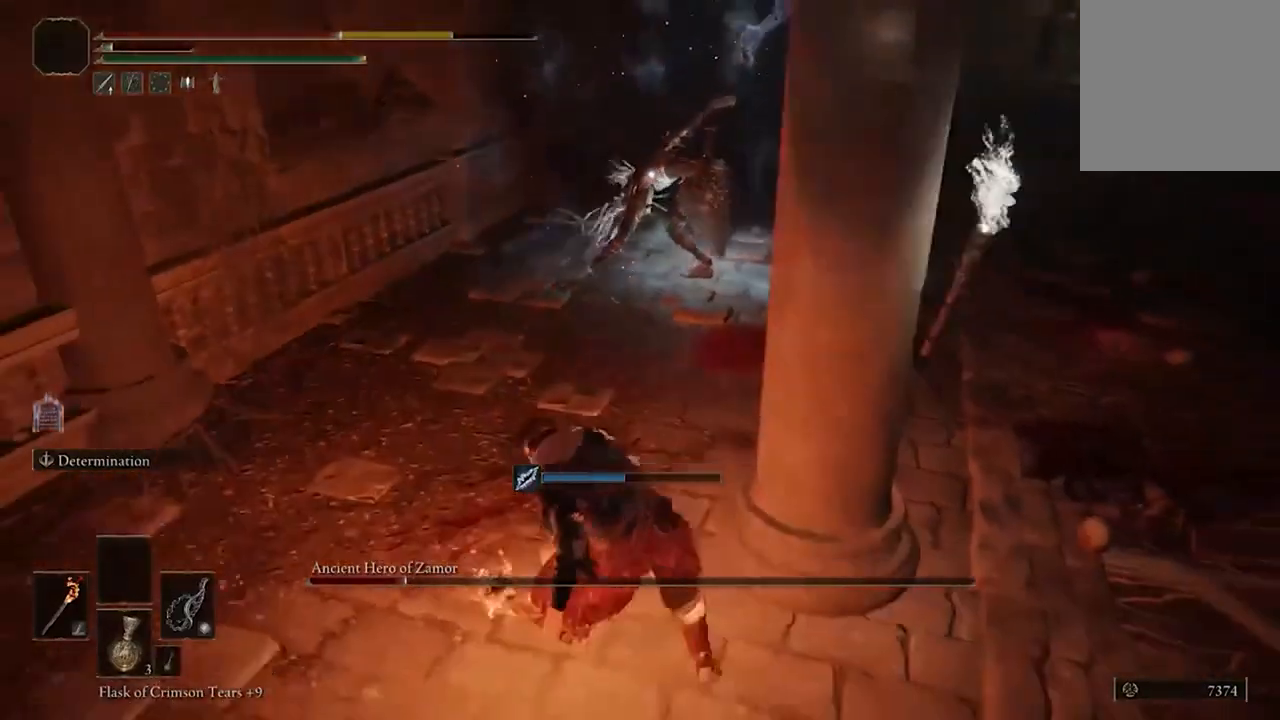
{"buttons": [], "left_stick": "down", "right_stick": "center"}
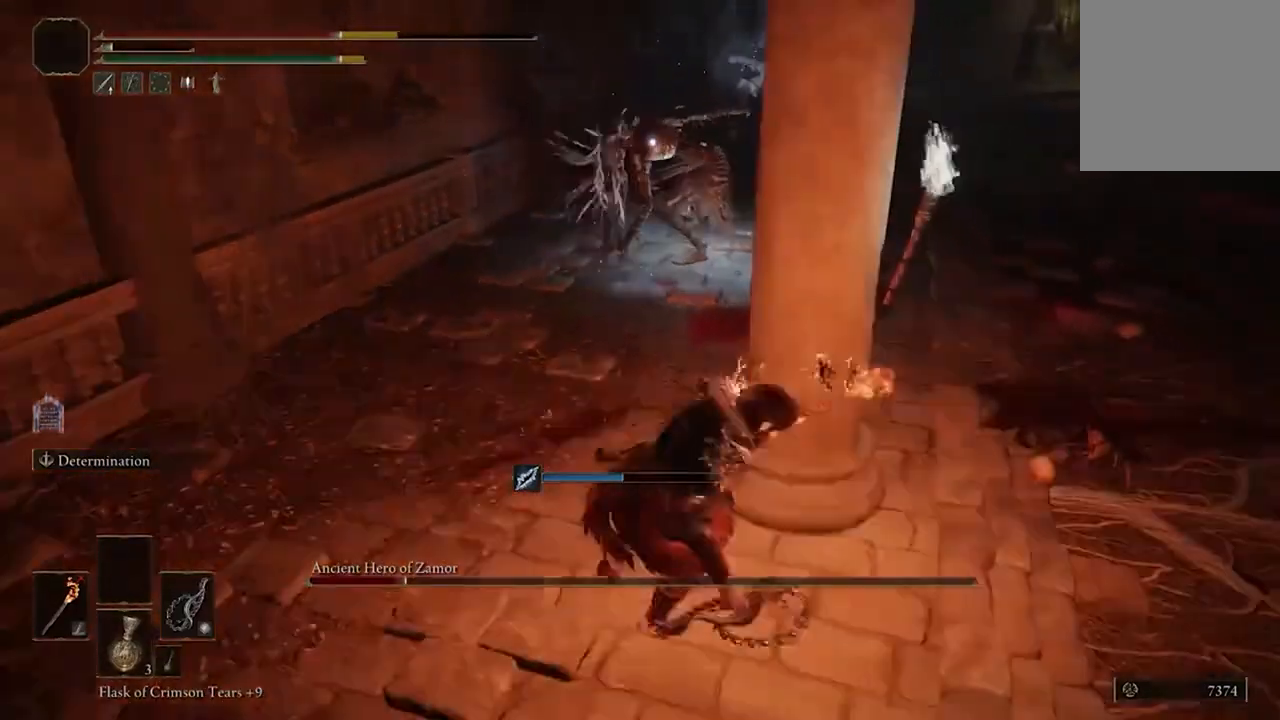
{"buttons": [], "left_stick": "down", "right_stick": "center", "events": [[167, "B", "down"], [267, "B", "up"]]}
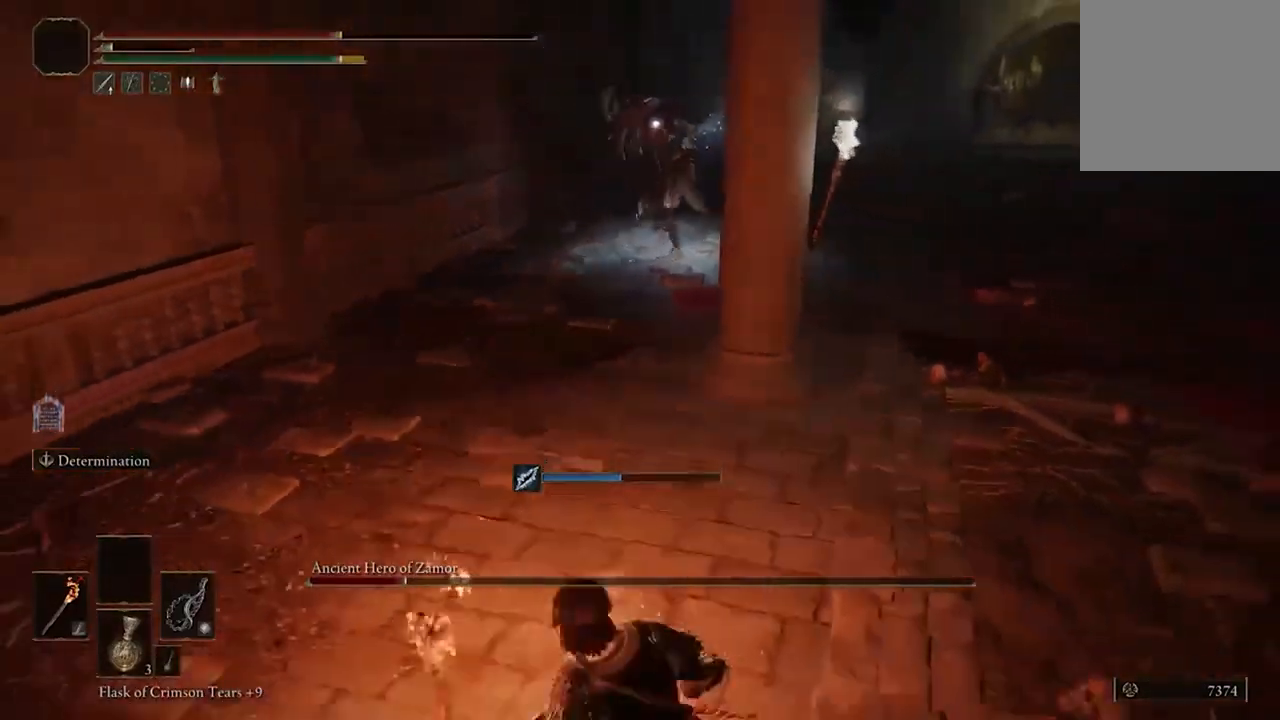
{"buttons": [], "left_stick": "down", "right_stick": "center", "events": [[33, "Y", "down"], [167, "Y", "up"]]}
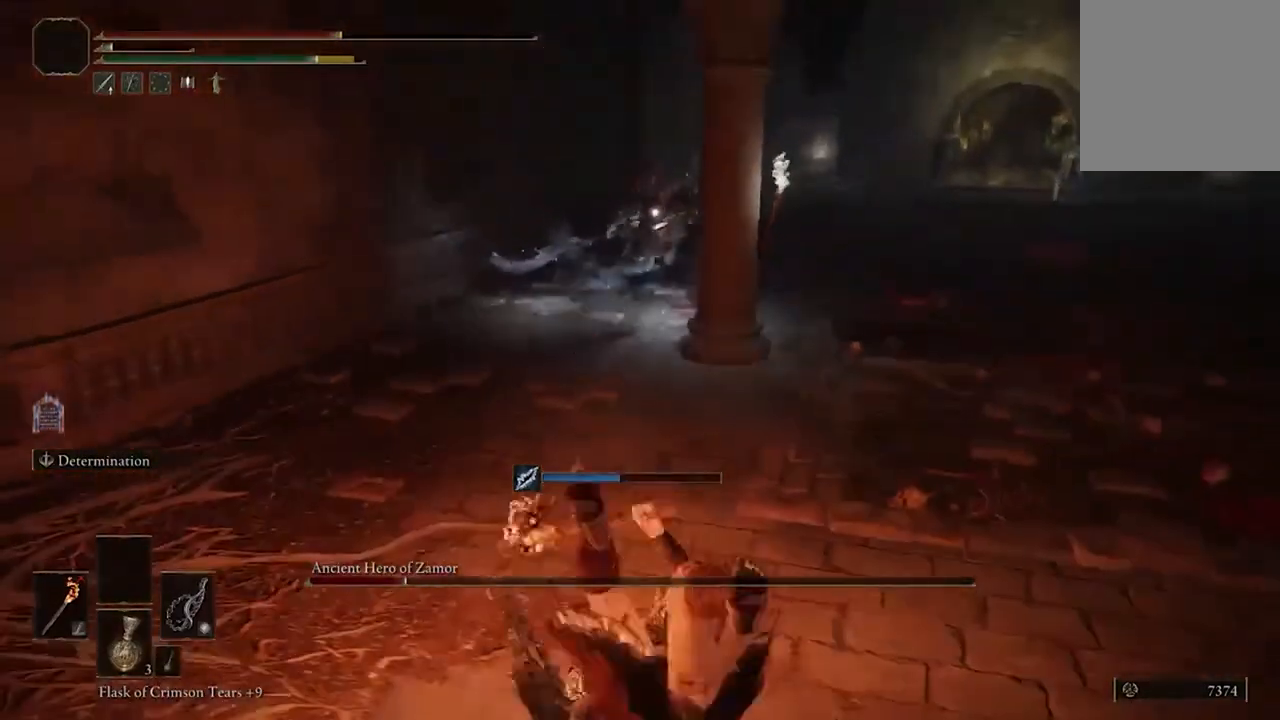
{"buttons": [], "left_stick": "down-right", "right_stick": "center", "events": [[500, "left_stick", "down-right"]]}
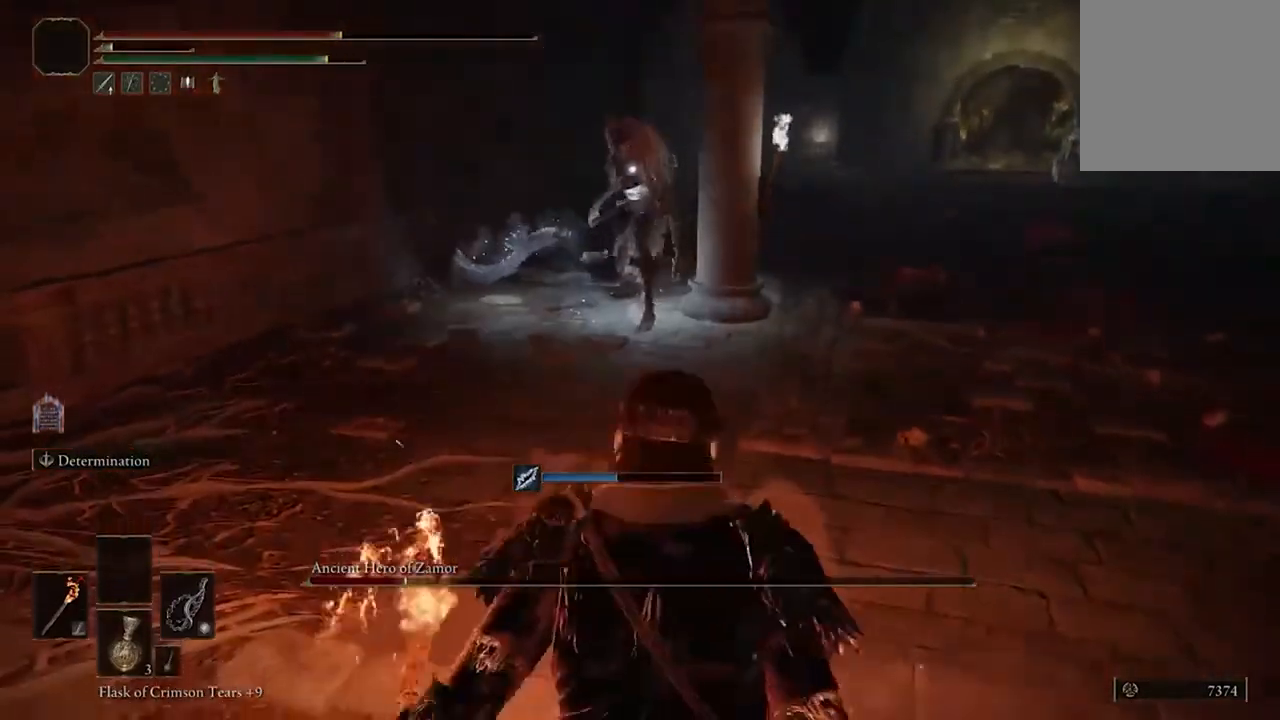
{"buttons": [], "left_stick": "right", "right_stick": "center", "events": [[100, "left_stick", "right"], [133, "B", "down"], [300, "B", "up"], [400, "B", "down"], [467, "B", "up"]]}
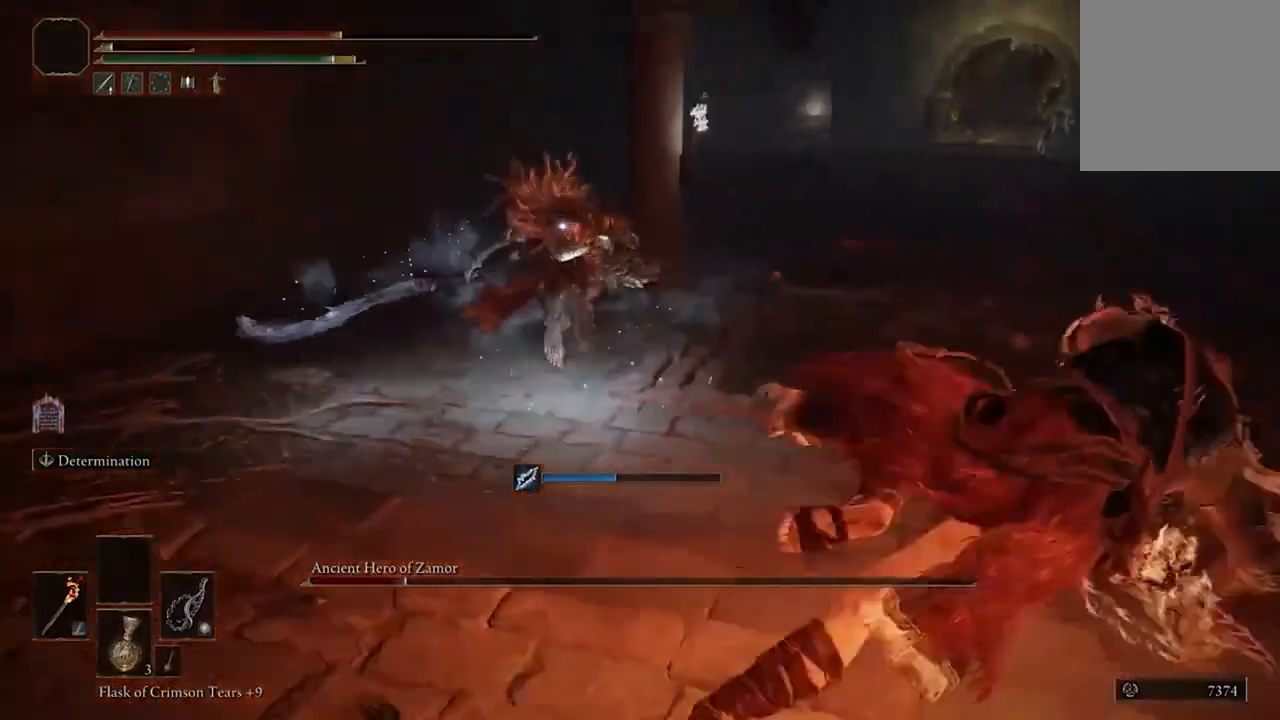
{"buttons": [], "left_stick": "right", "right_stick": "center", "events": [[100, "B", "down"], [233, "B", "up"], [333, "B", "down"], [433, "B", "up"]]}
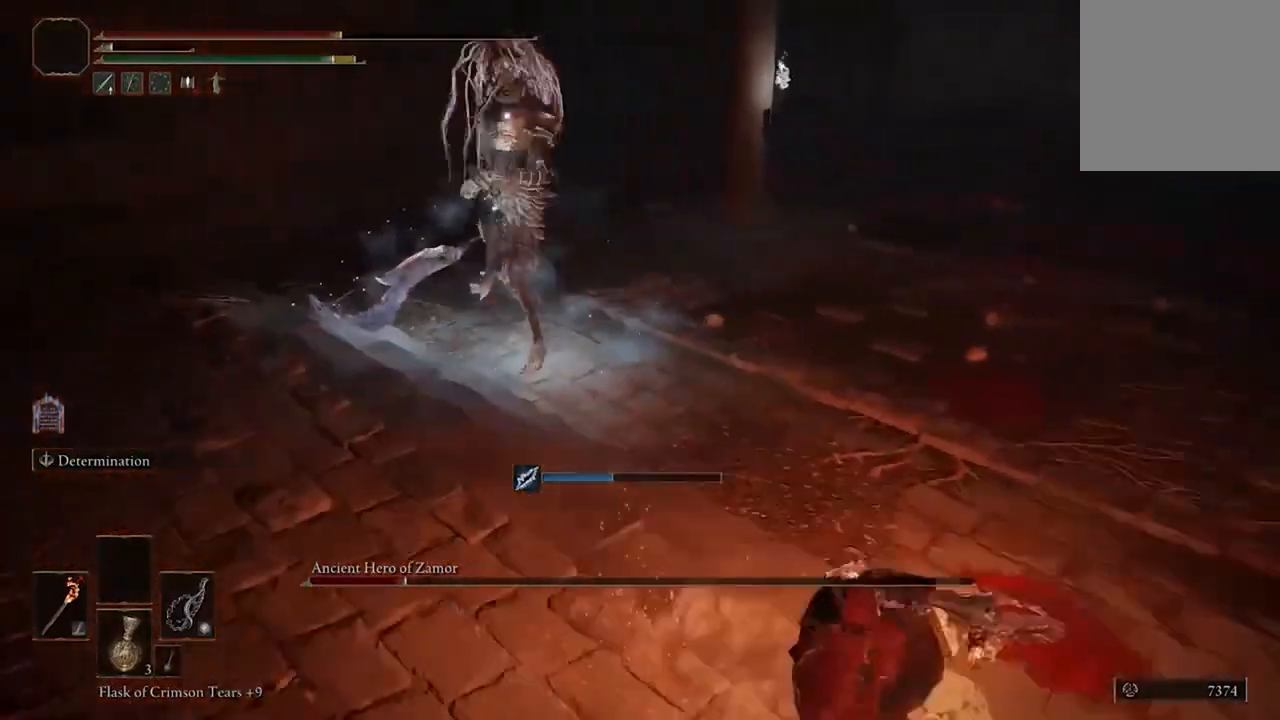
{"buttons": ["B"], "left_stick": "right", "right_stick": "center", "events": [[33, "B", "down"], [100, "B", "up"], [500, "B", "down"]]}
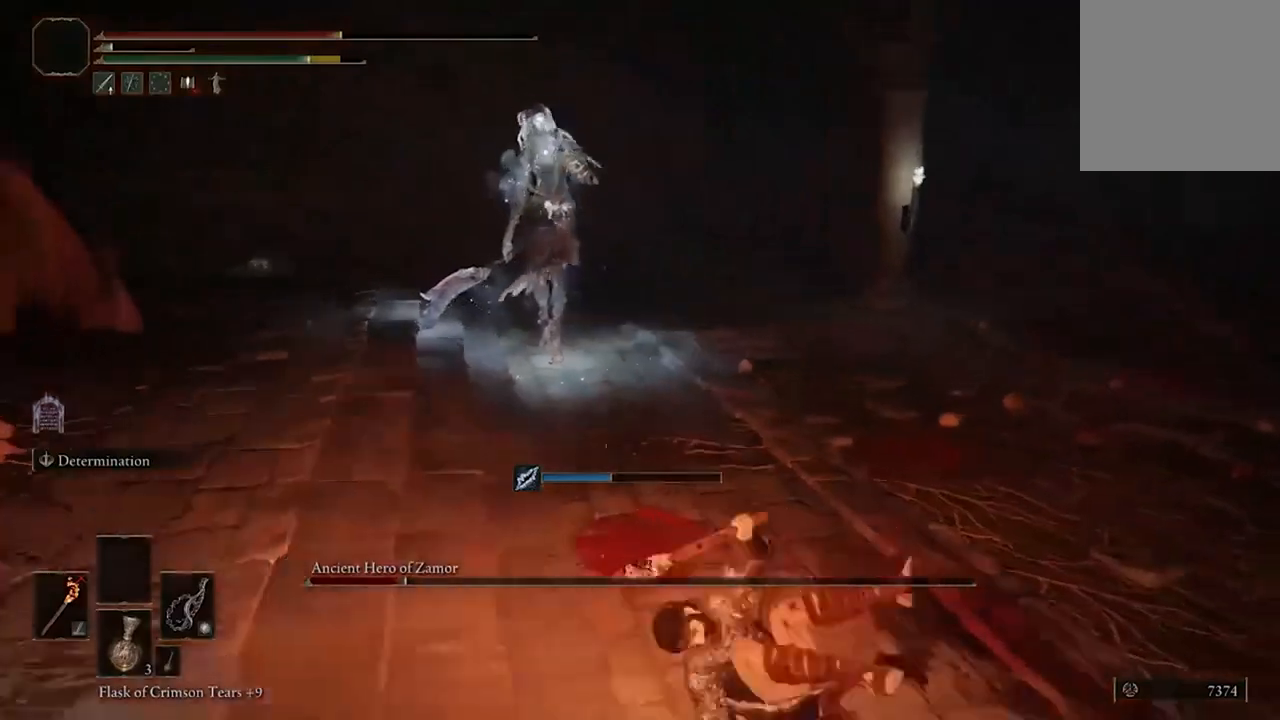
{"buttons": [], "left_stick": "right", "right_stick": "center", "events": [[133, "B", "up"]]}
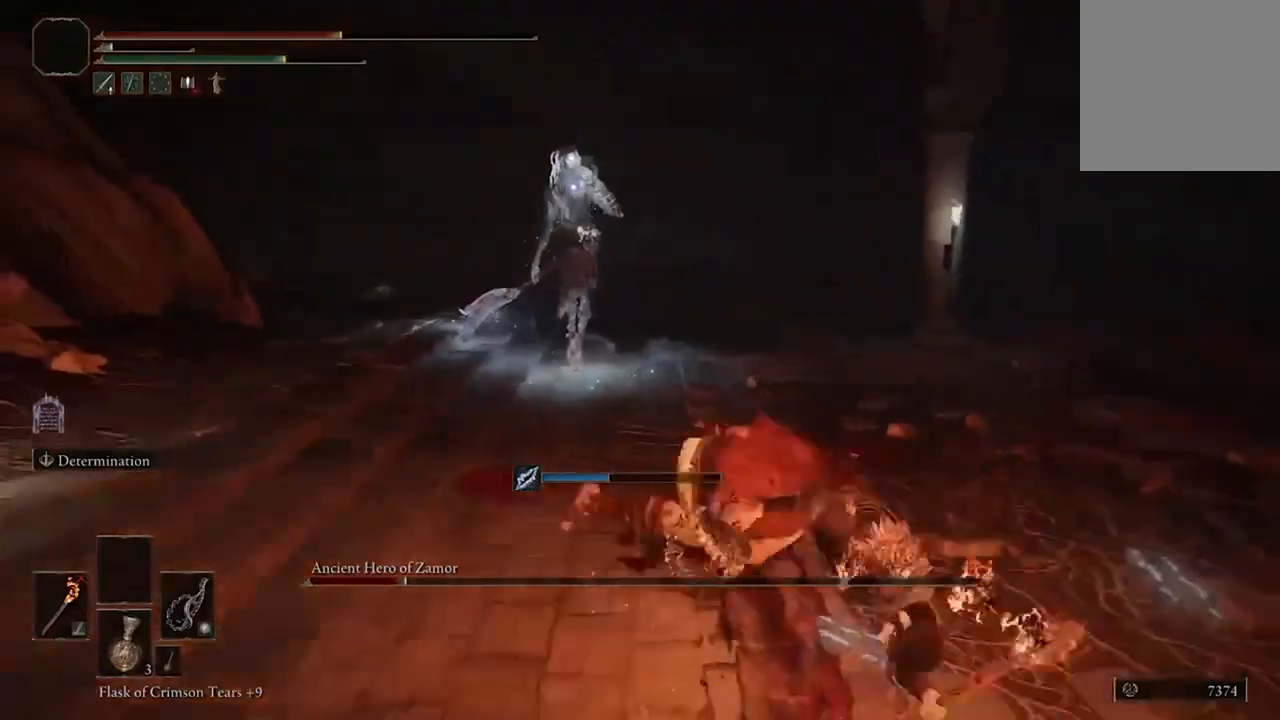
{"buttons": [], "left_stick": "right", "right_stick": "center", "events": [[267, "B", "down"], [400, "B", "up"]]}
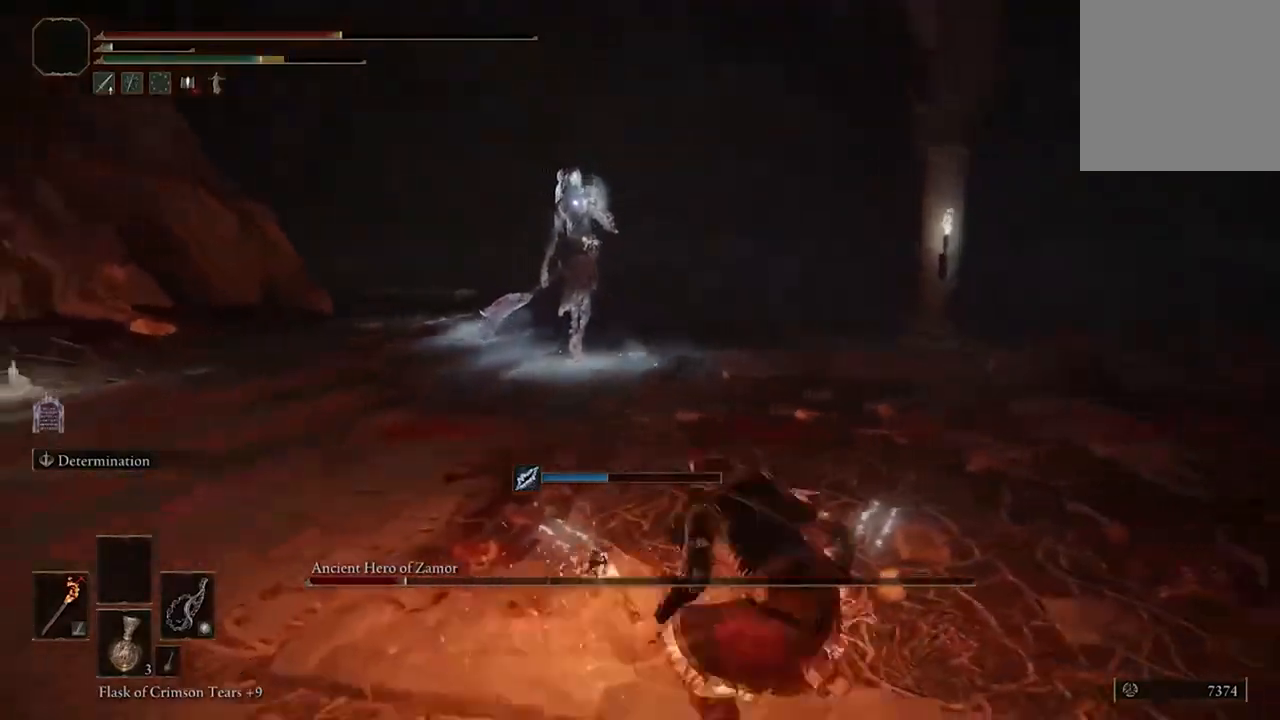
{"buttons": [], "left_stick": "down-right", "right_stick": "center", "events": [[300, "left_stick", "down-right"]]}
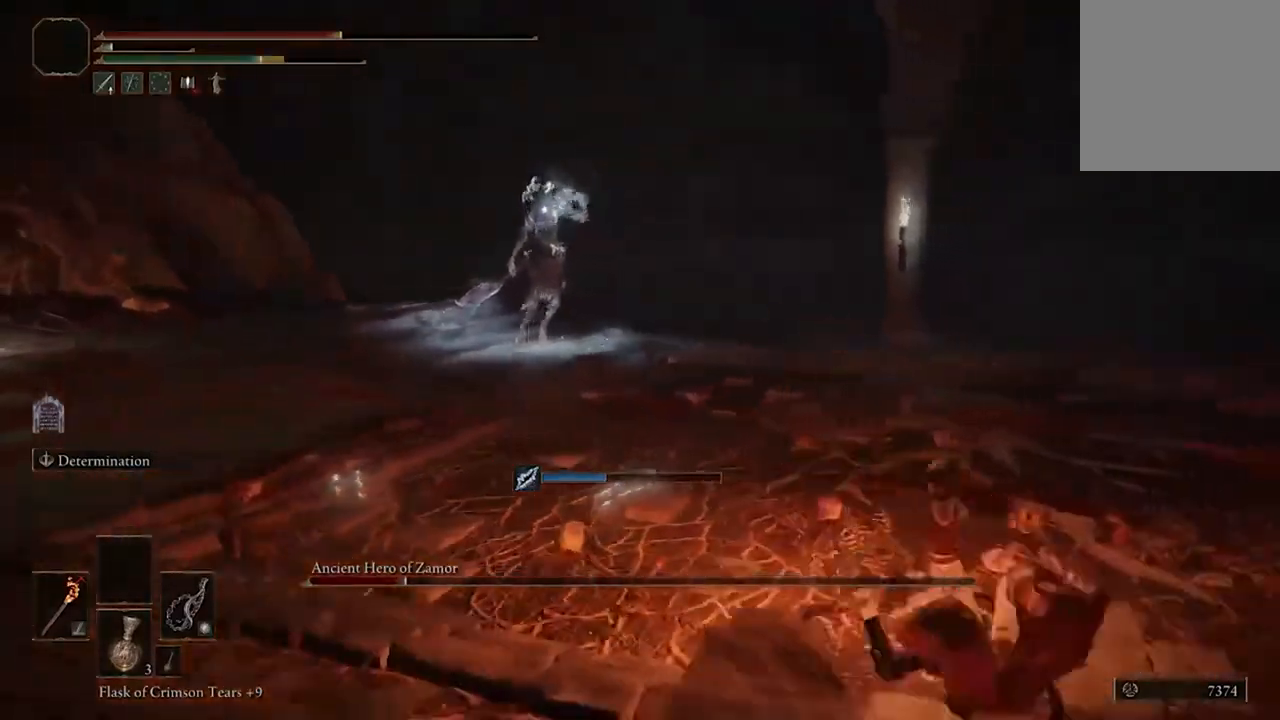
{"buttons": [], "left_stick": "down-right", "right_stick": "center", "events": [[33, "B", "down"], [133, "B", "up"]]}
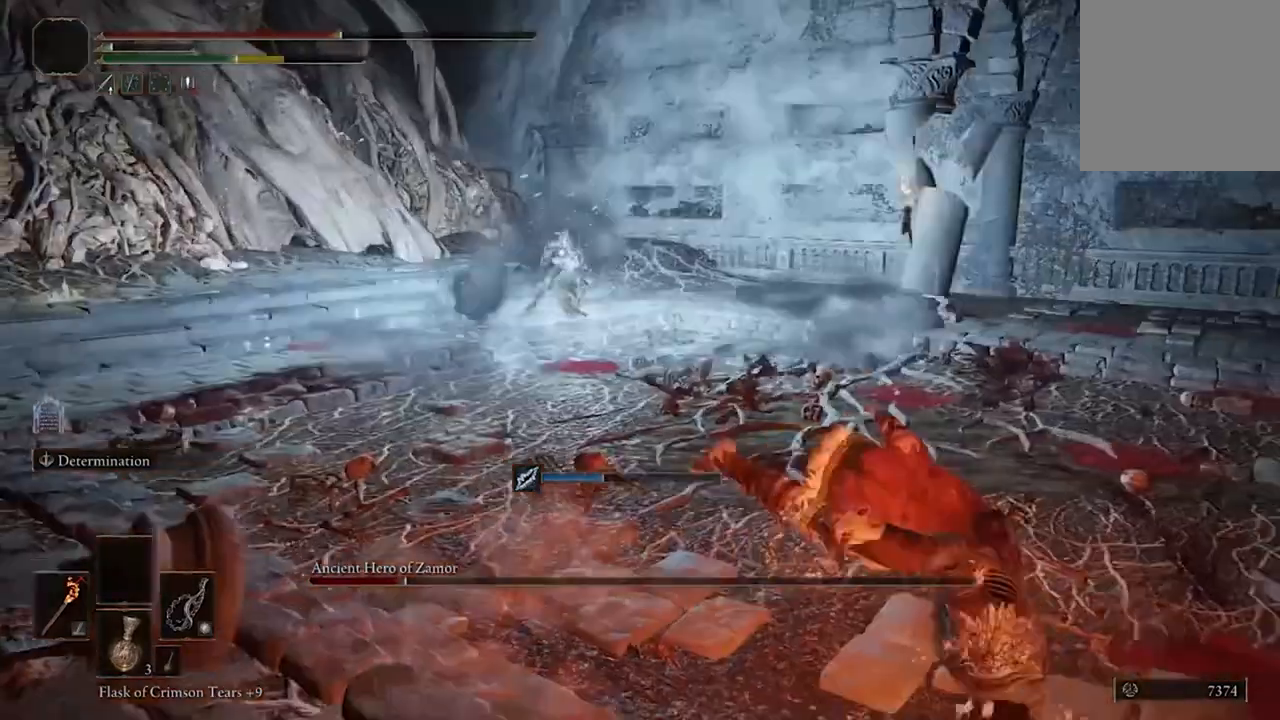
{"buttons": [], "left_stick": "down", "right_stick": "center", "events": [[33, "left_stick", "down"], [367, "Y", "down"], [500, "Y", "up"]]}
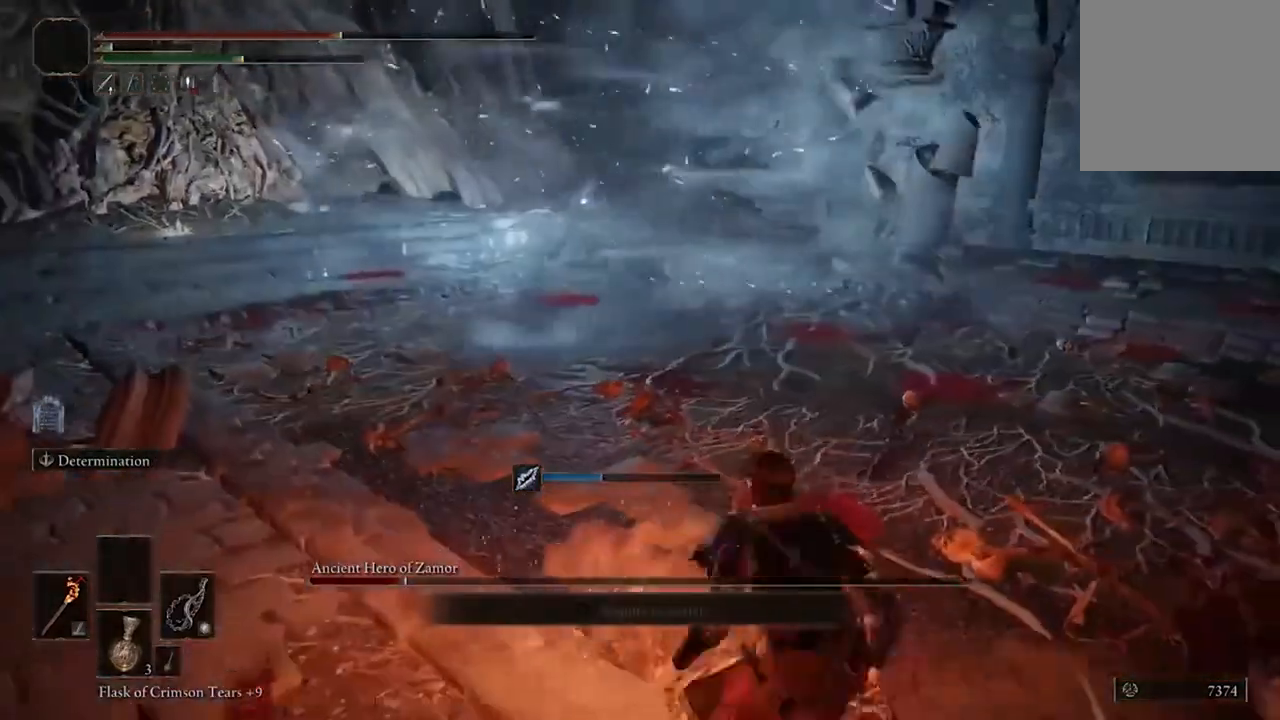
{"buttons": [], "left_stick": "down", "right_stick": "center", "events": []}
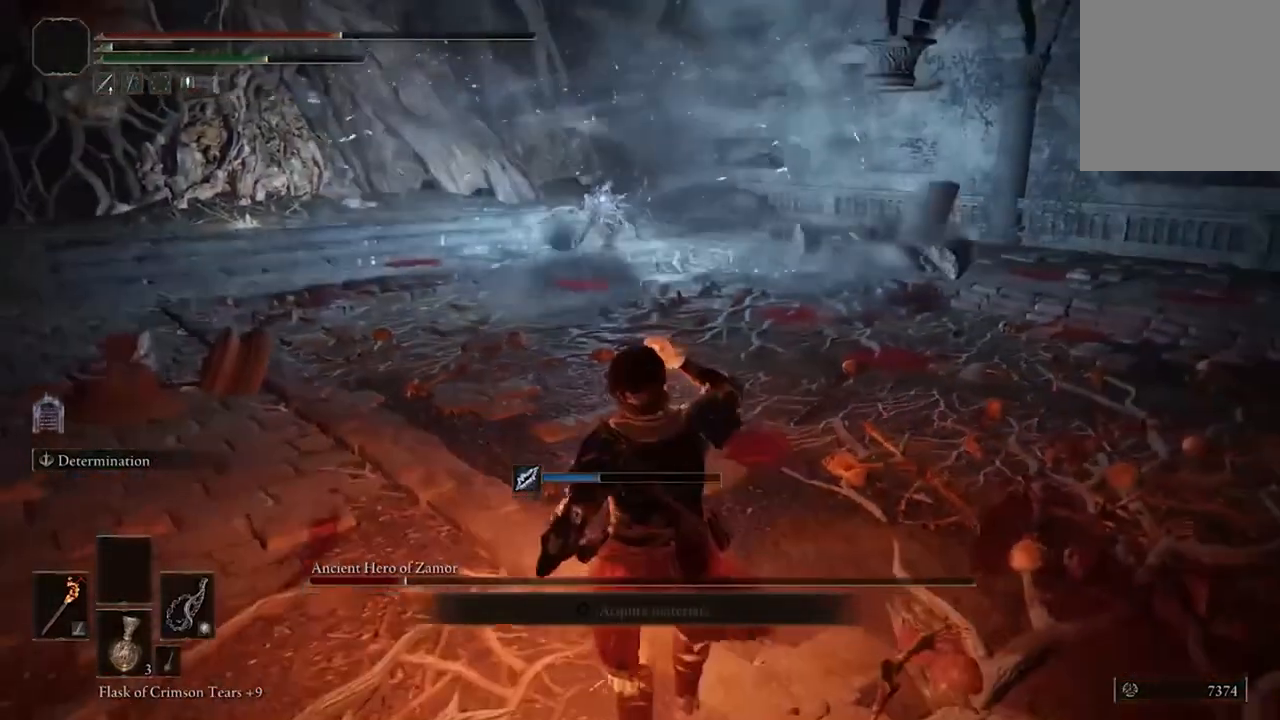
{"buttons": [], "left_stick": "down", "right_stick": "center", "events": []}
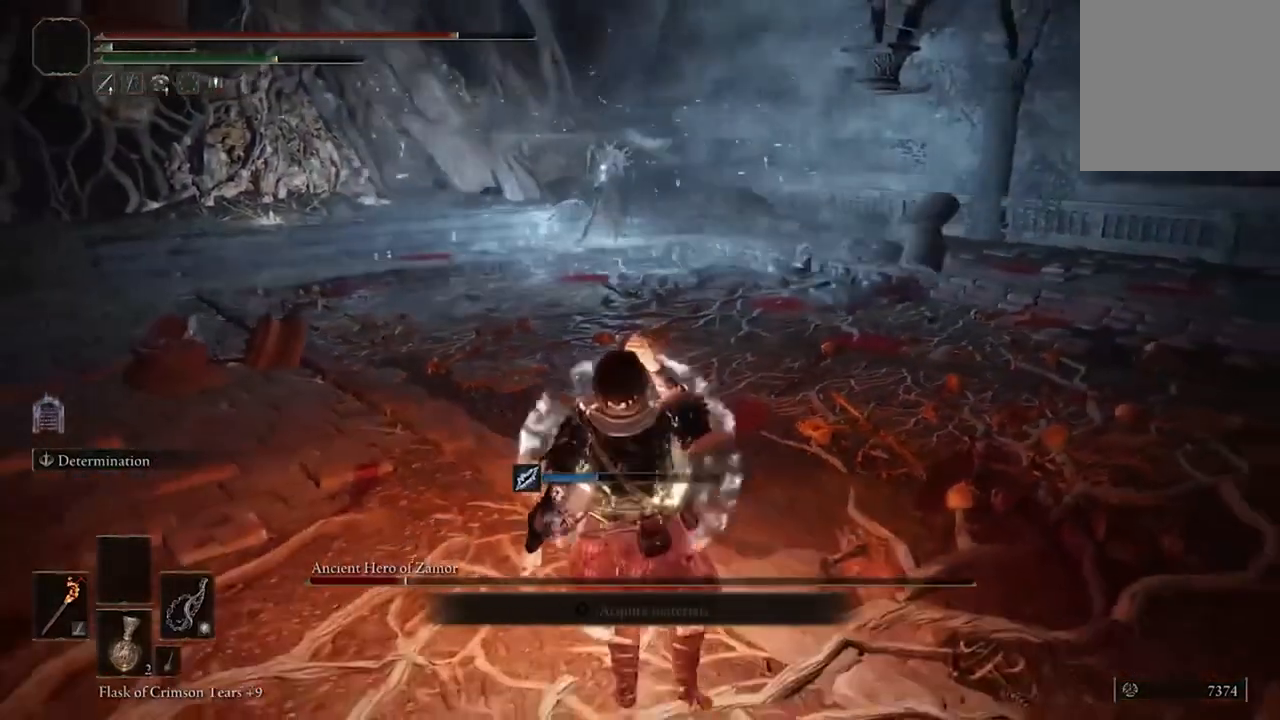
{"buttons": [], "left_stick": "down", "right_stick": "center", "events": []}
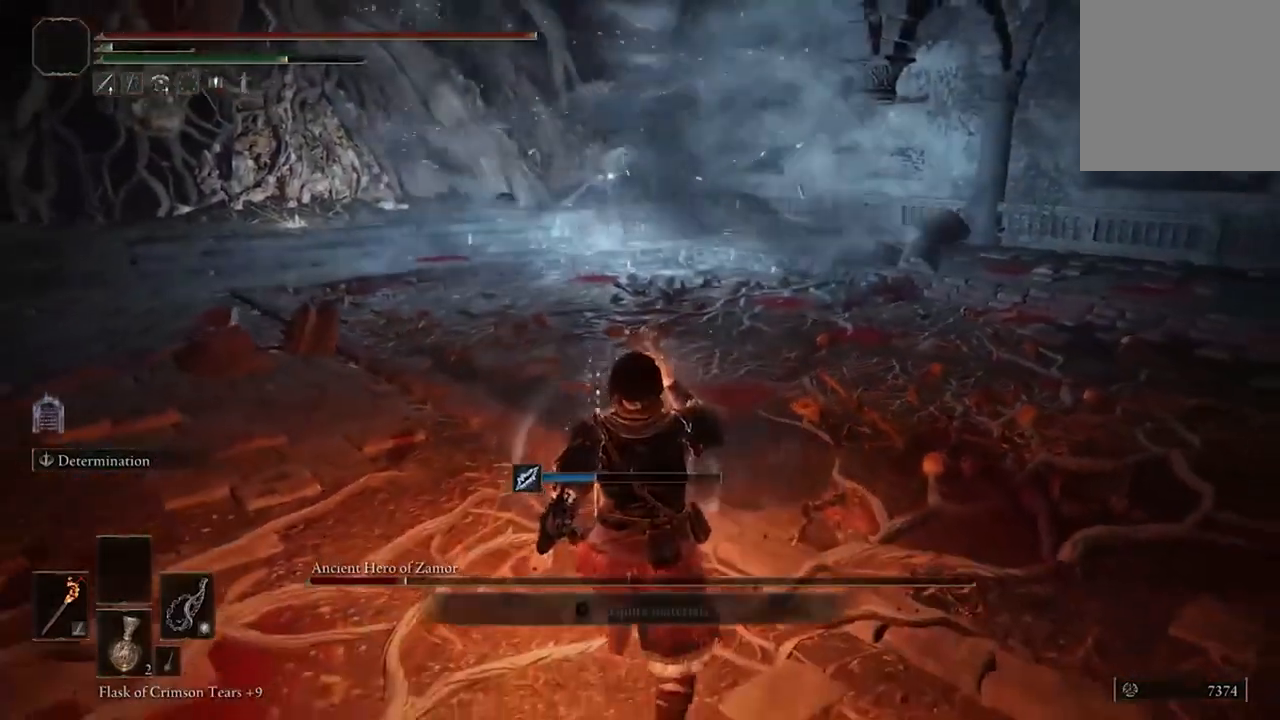
{"buttons": [], "left_stick": "down-left", "right_stick": "center", "events": [[167, "left_stick", "down-left"]]}
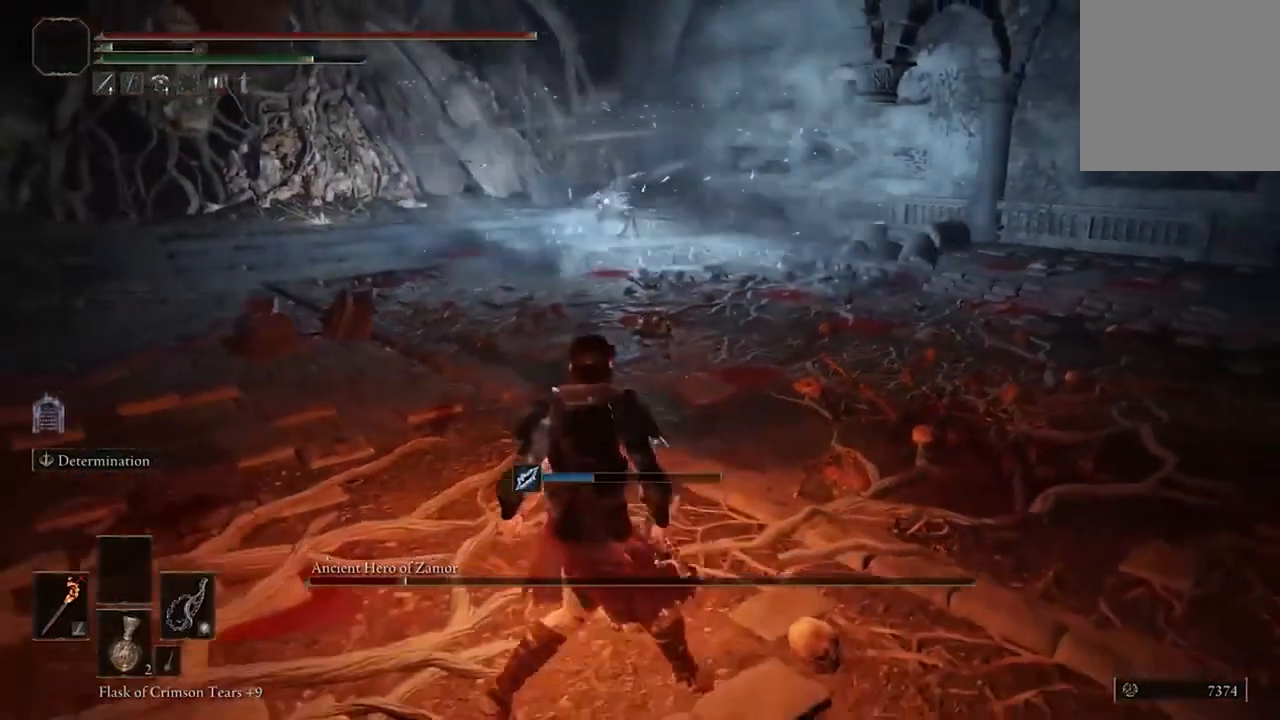
{"buttons": [], "left_stick": "down-right", "right_stick": "center", "events": [[300, "left_stick", "down"], [333, "B", "down"], [400, "left_stick", "down-right"], [433, "B", "up"]]}
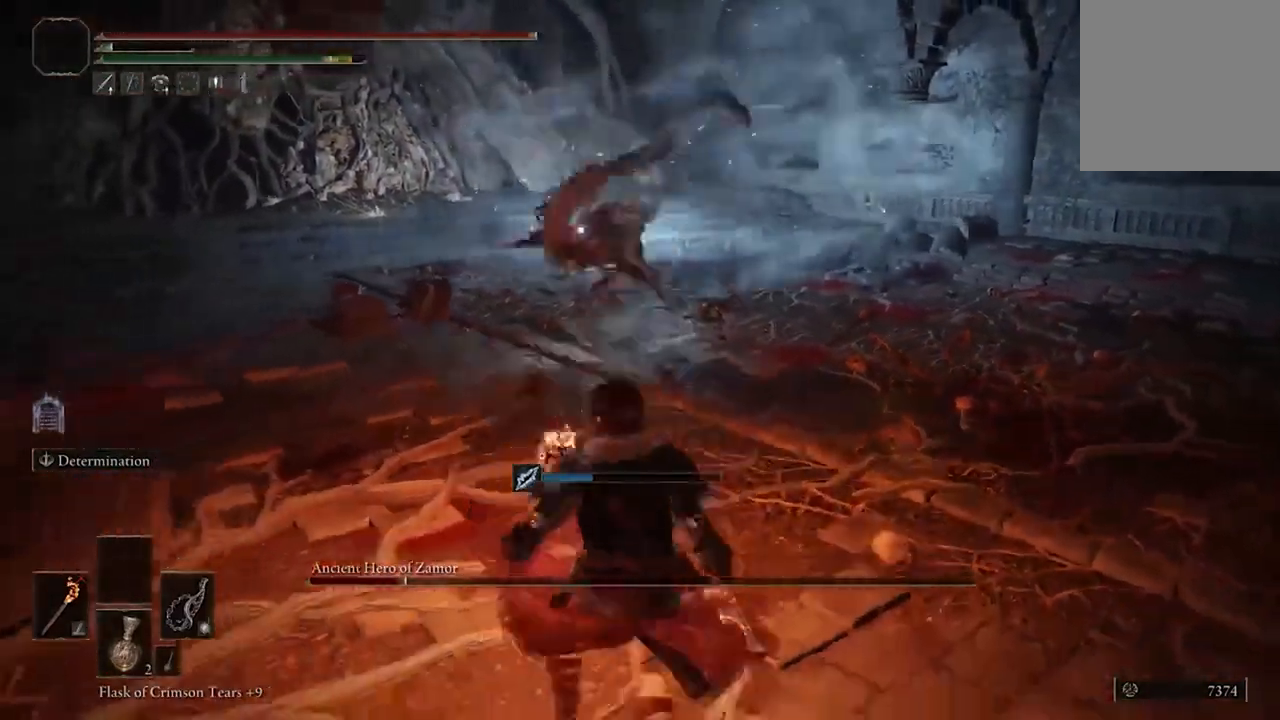
{"buttons": [], "left_stick": "right", "right_stick": "center", "events": [[467, "left_stick", "right"]]}
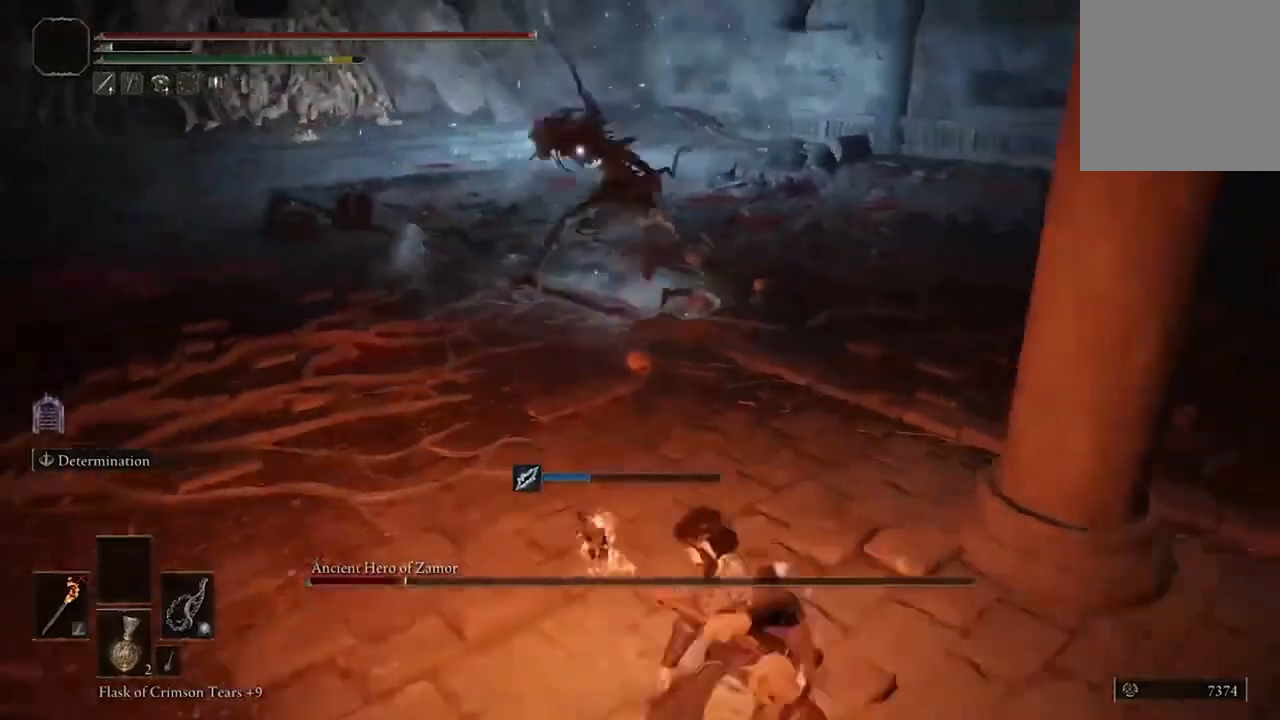
{"buttons": [], "left_stick": "right", "right_stick": "center", "events": [[233, "B", "down"], [333, "B", "up"]]}
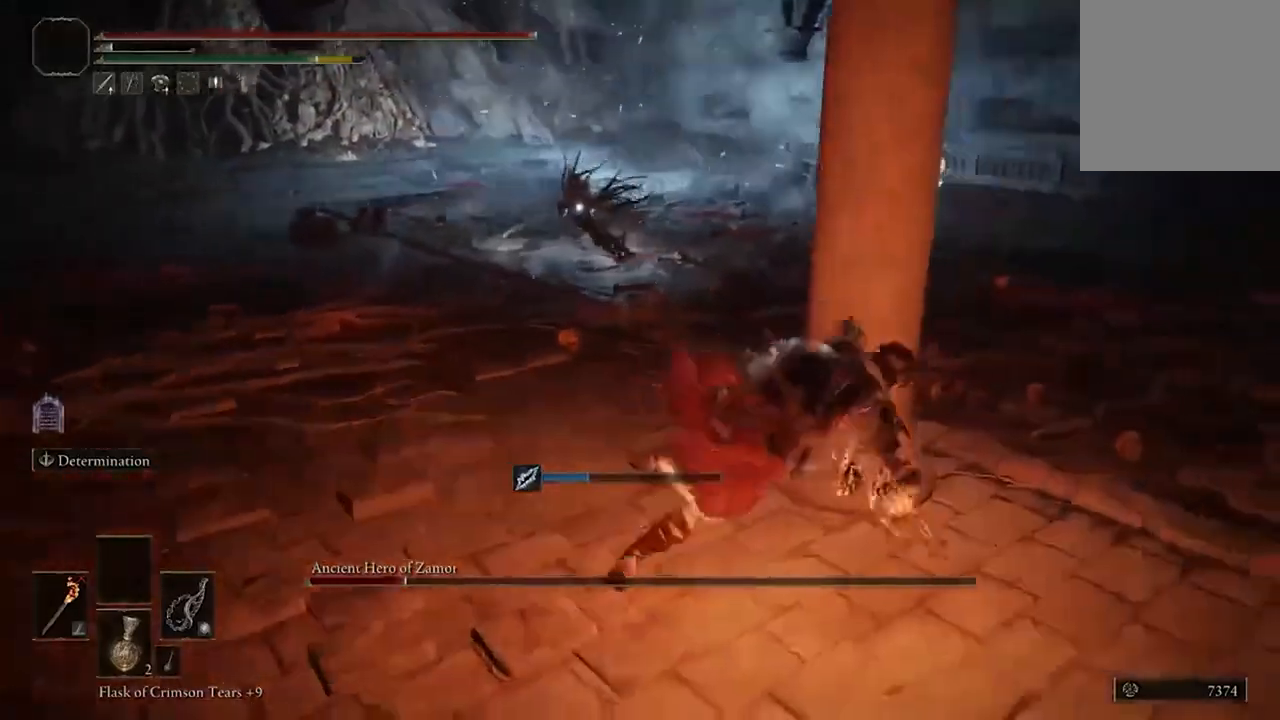
{"buttons": [], "left_stick": "down-right", "right_stick": "center", "events": [[433, "left_stick", "down-right"]]}
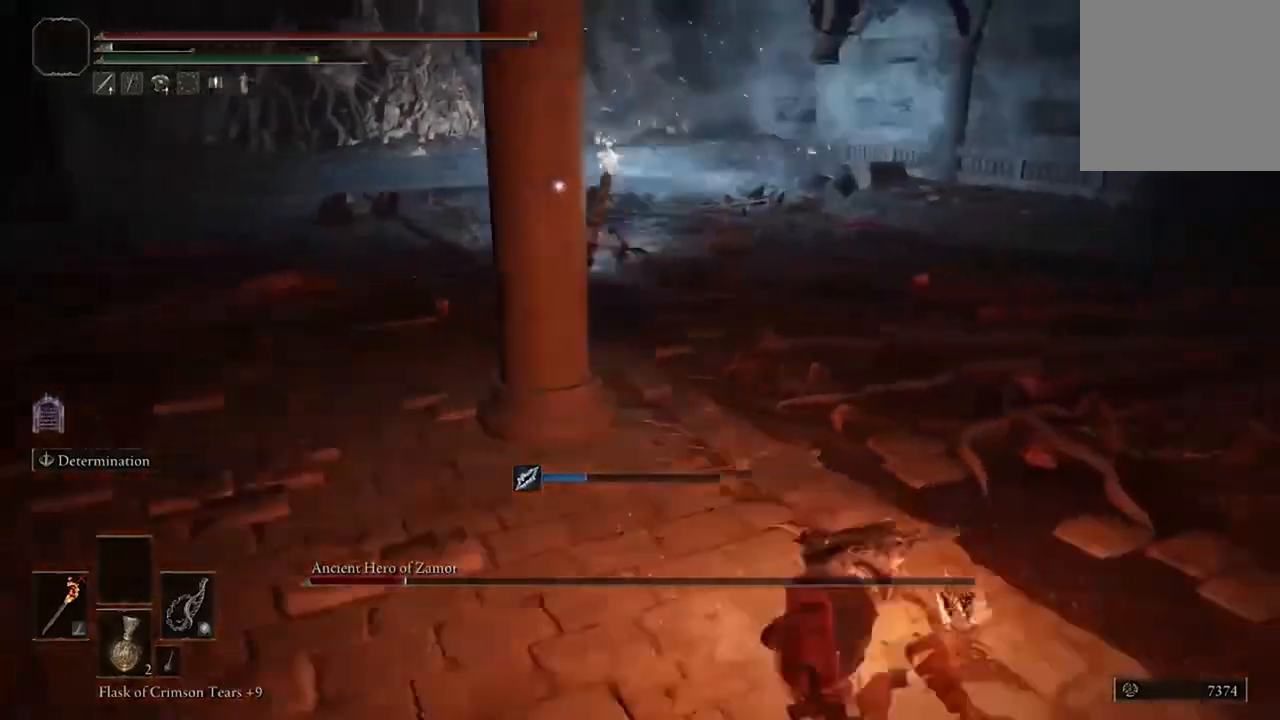
{"buttons": [], "left_stick": "up-right", "right_stick": "center", "events": [[300, "left_stick", "up-right"]]}
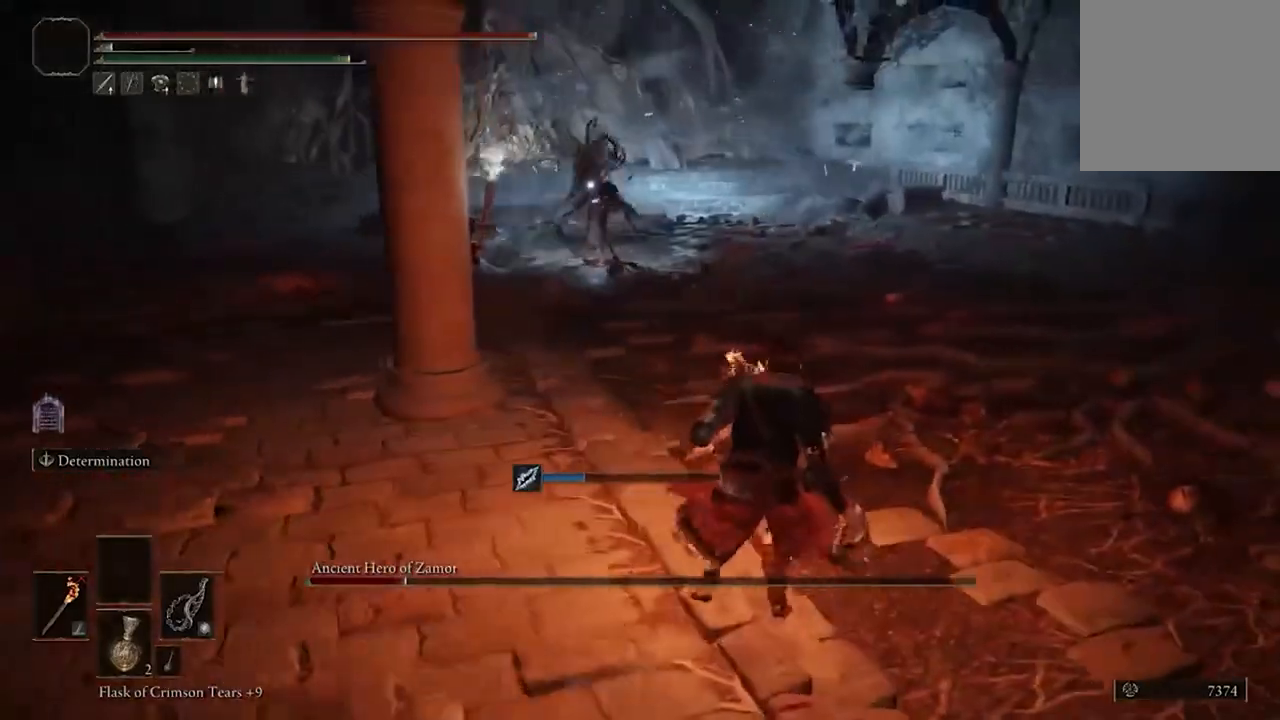
{"buttons": ["B"], "left_stick": "down-right", "right_stick": "center", "events": [[100, "B", "down"], [267, "left_stick", "right"], [400, "left_stick", "down-right"]]}